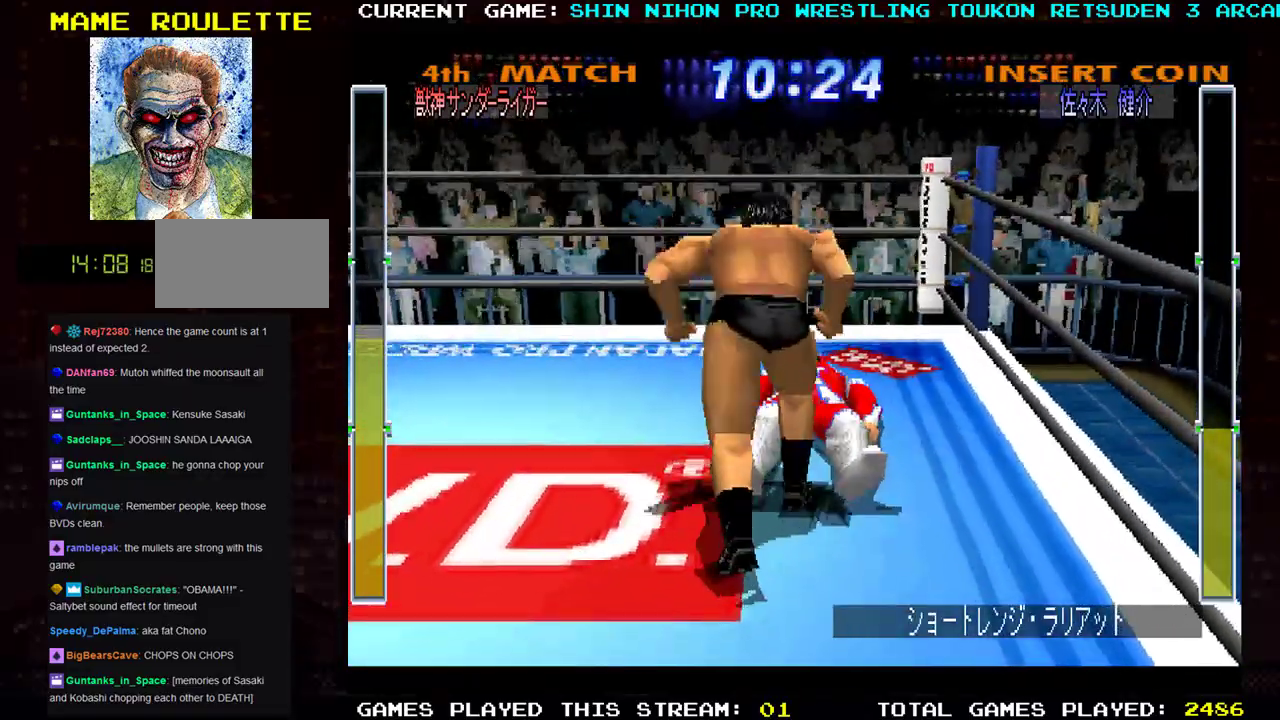
Gameplay with a controller (arcade stick); each line is a JSON object with the inputs held at the frame after it. "events" lists button and stick changes between this image and that frame as [ms after this image, input, new state], when the widget could be followed in between. Not read: L3 R3 START other_buttons.
{"buttons": ["SQUARE"], "left_stick": "left", "events": [[33, "R1", "down"], [33, "SQUARE", "up"], [50, "left_stick", "left"], [117, "SQUARE", "down"], [150, "R1", "up"], [233, "R1", "down"], [300, "left_stick", "center"], [367, "left_stick", "right"], [450, "left_stick", "left"], [484, "R1", "up"]]}
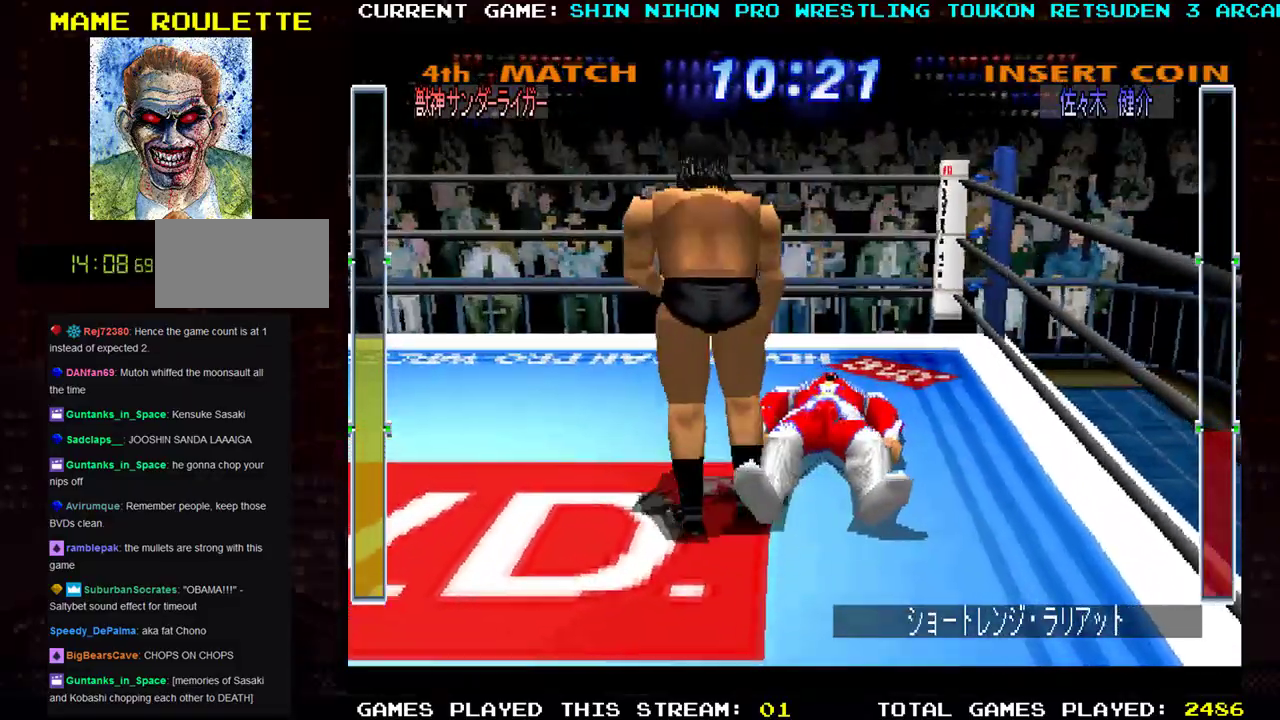
{"buttons": ["SQUARE"], "left_stick": "down-left", "events": [[50, "R1", "down"], [50, "left_stick", "center"], [117, "R1", "up"], [167, "left_stick", "left"], [201, "SQUARE", "up"], [267, "R1", "down"], [284, "SQUARE", "down"], [317, "R1", "up"], [317, "left_stick", "down-left"], [367, "SQUARE", "up"], [417, "R1", "down"], [434, "SQUARE", "down"], [484, "R1", "up"]]}
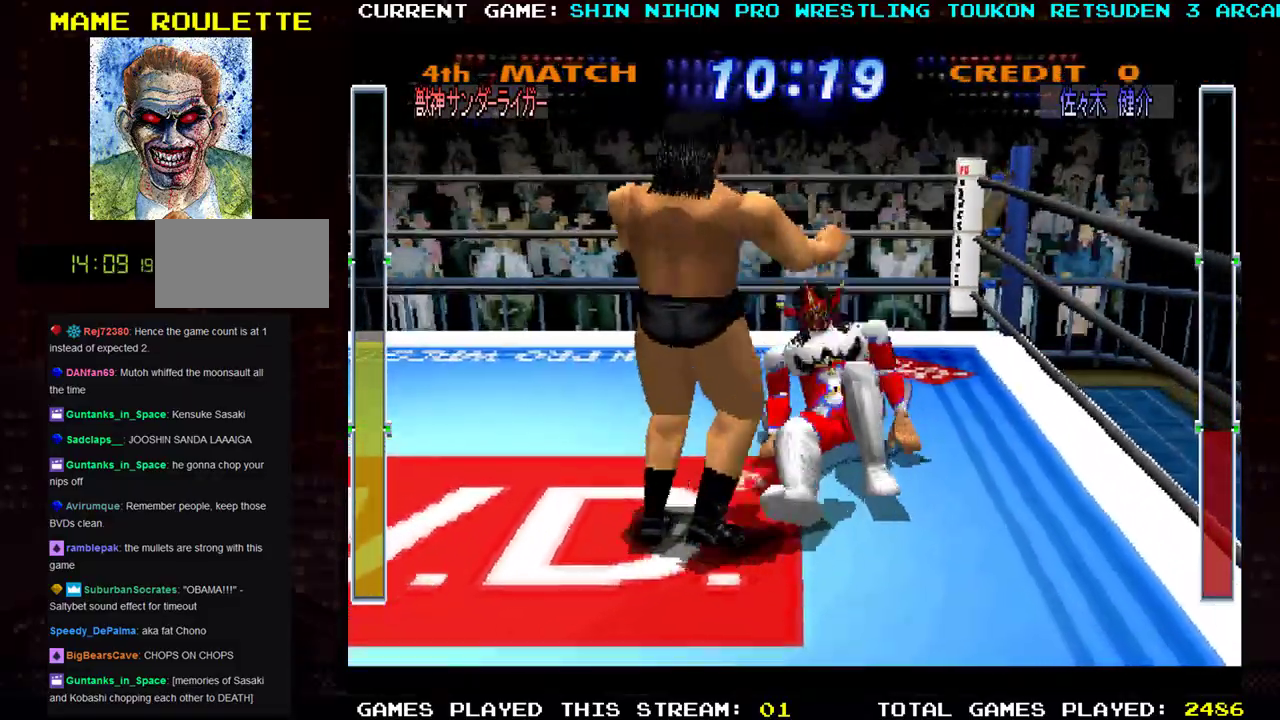
{"buttons": ["SQUARE"], "left_stick": "down-left", "events": [[50, "SQUARE", "up"], [133, "SQUARE", "down"], [200, "SQUARE", "up"], [283, "SQUARE", "down"], [367, "SQUARE", "up"], [467, "SQUARE", "down"]]}
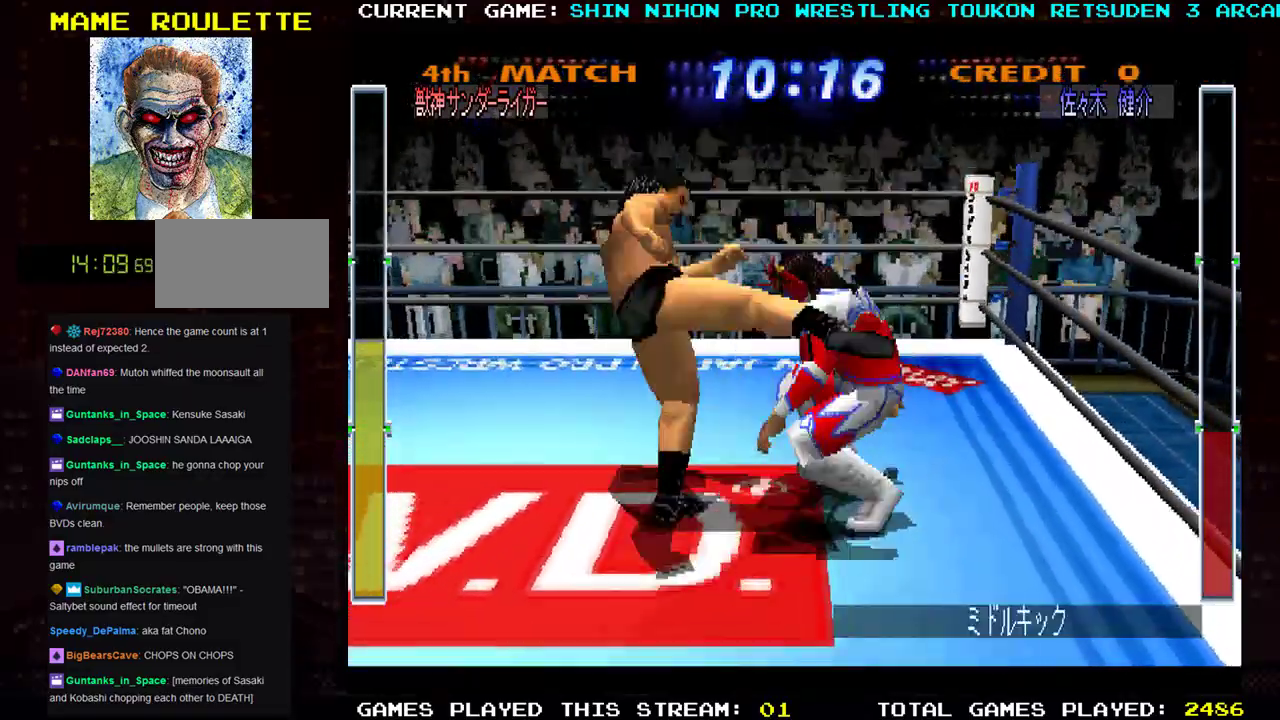
{"buttons": ["SQUARE"], "left_stick": "left", "events": [[50, "SQUARE", "up"], [134, "SQUARE", "down"], [201, "SQUARE", "up"], [317, "SQUARE", "down"], [401, "SQUARE", "up"], [501, "SQUARE", "down"], [501, "left_stick", "left"]]}
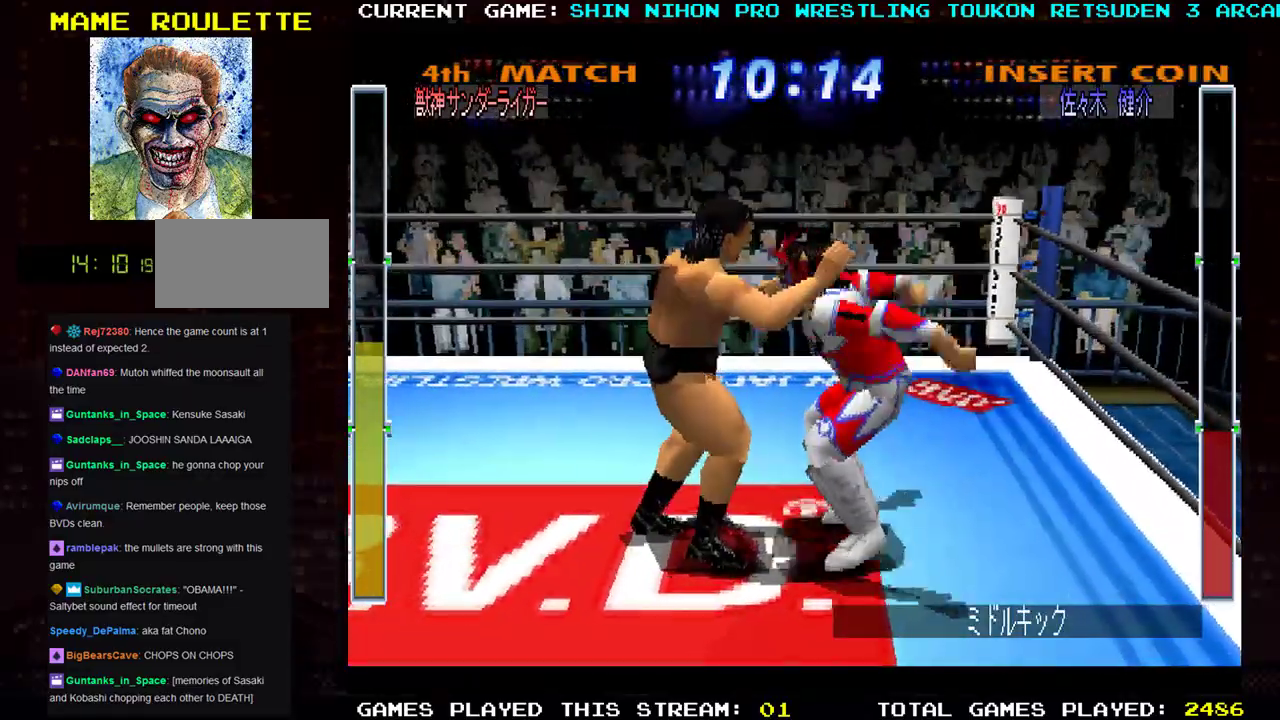
{"buttons": ["SQUARE"], "left_stick": "left", "events": [[67, "SQUARE", "up"], [150, "SQUARE", "down"], [250, "SQUARE", "up"], [334, "SQUARE", "down"], [434, "SQUARE", "up"], [500, "SQUARE", "down"]]}
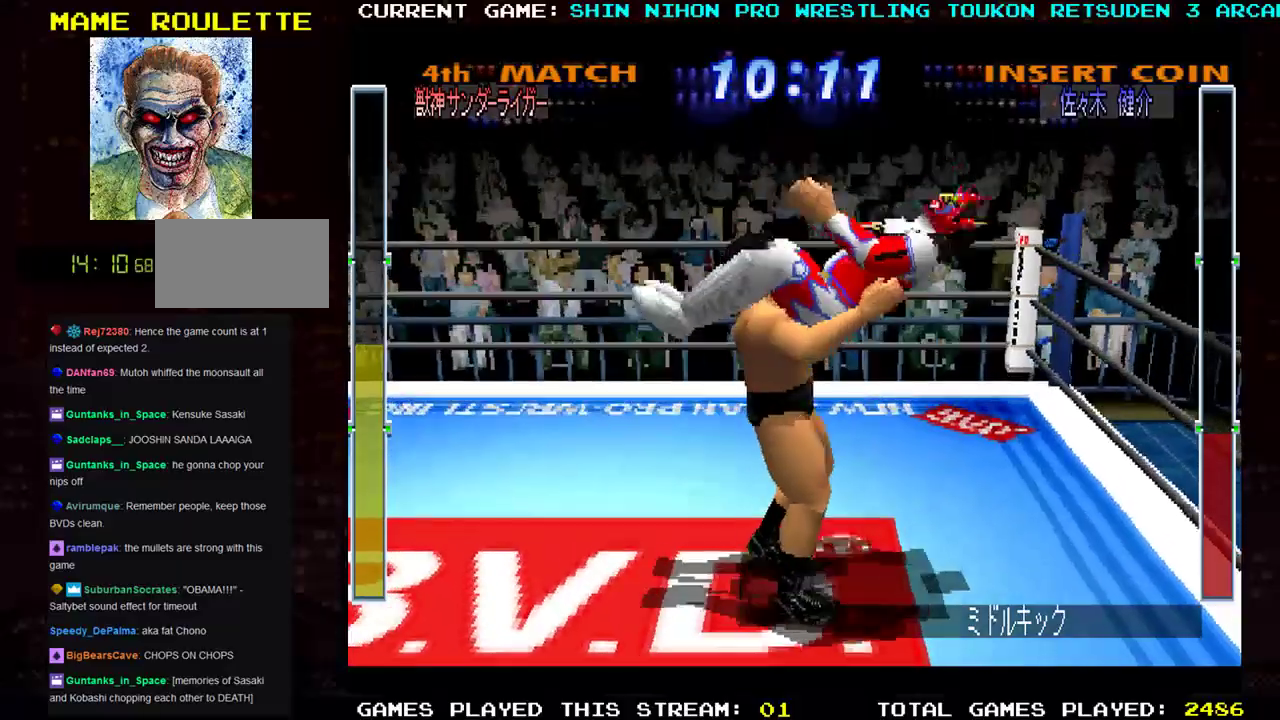
{"buttons": [], "left_stick": "left", "events": [[100, "SQUARE", "up"], [184, "SQUARE", "down"], [284, "SQUARE", "up"], [351, "SQUARE", "down"], [451, "SQUARE", "up"]]}
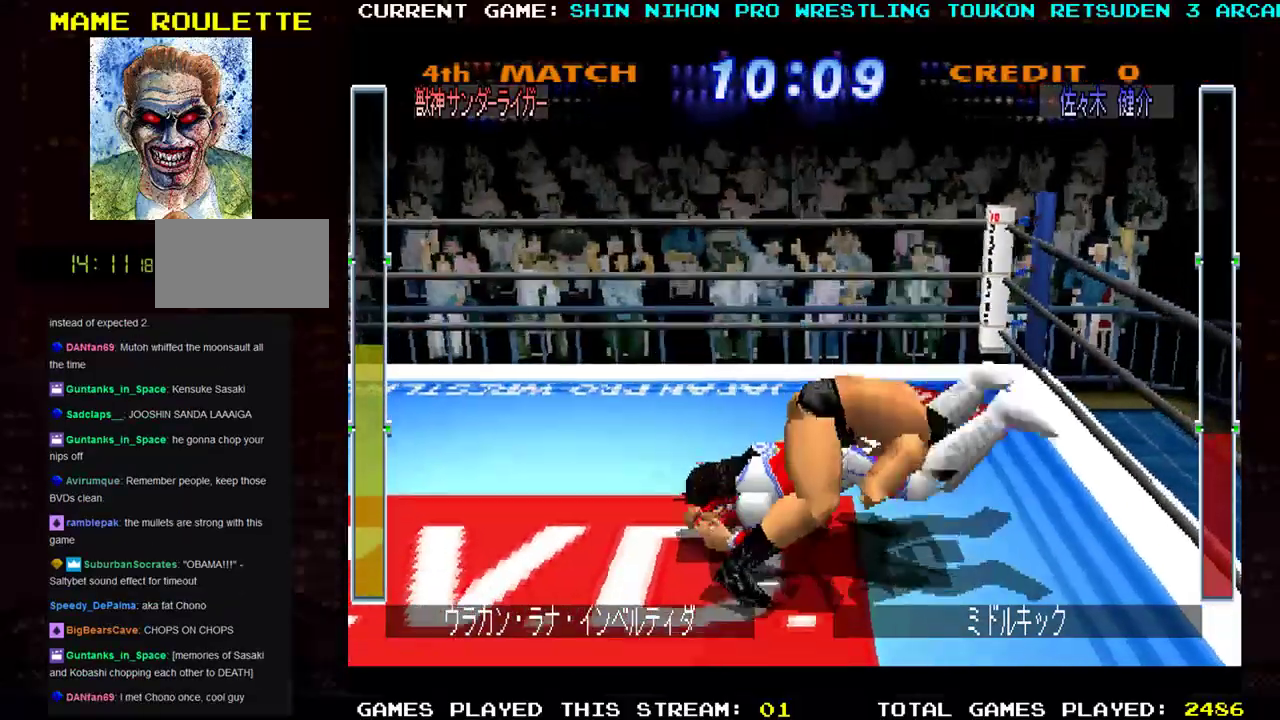
{"buttons": [], "left_stick": "left", "events": []}
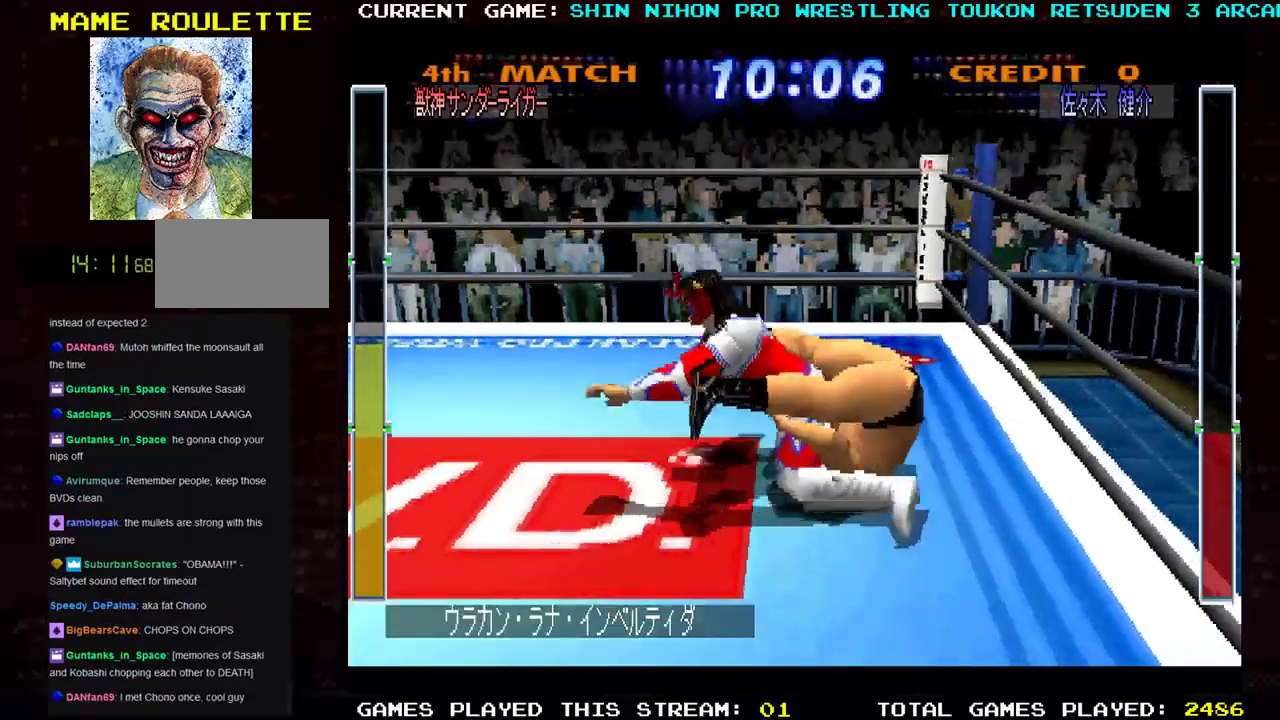
{"buttons": [], "left_stick": "left", "events": []}
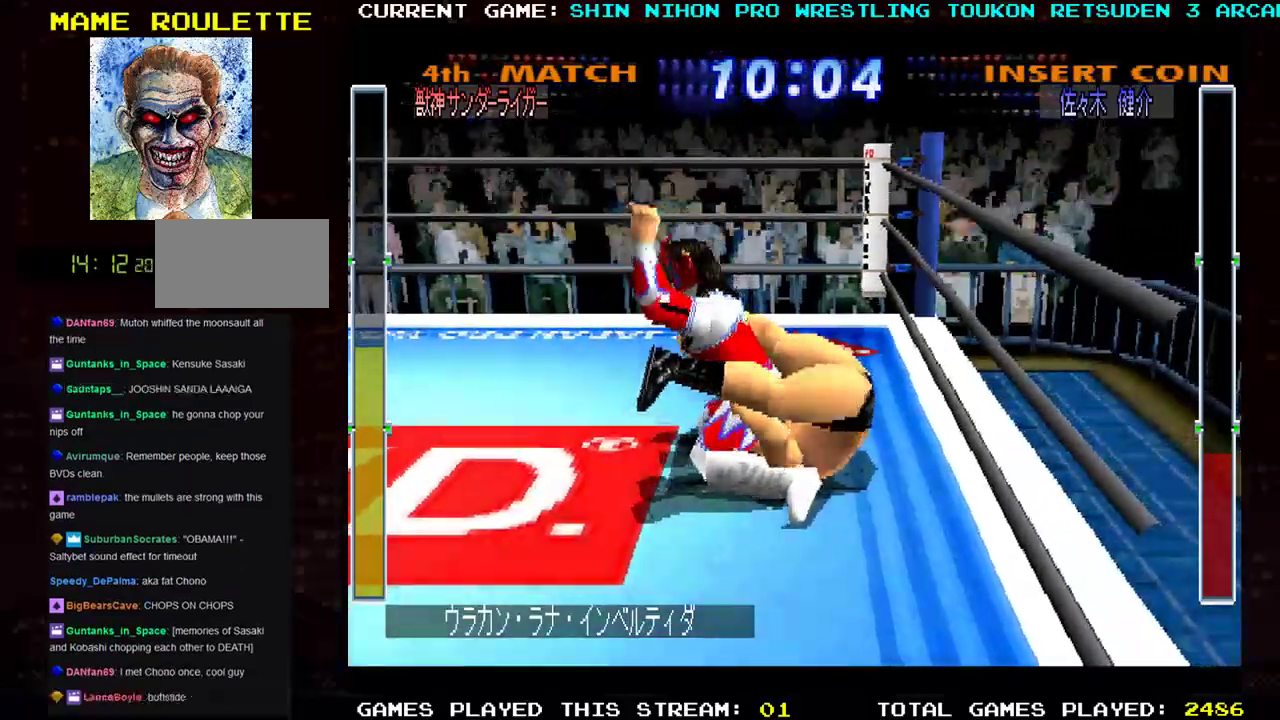
{"buttons": [], "left_stick": "center", "events": [[33, "left_stick", "center"]]}
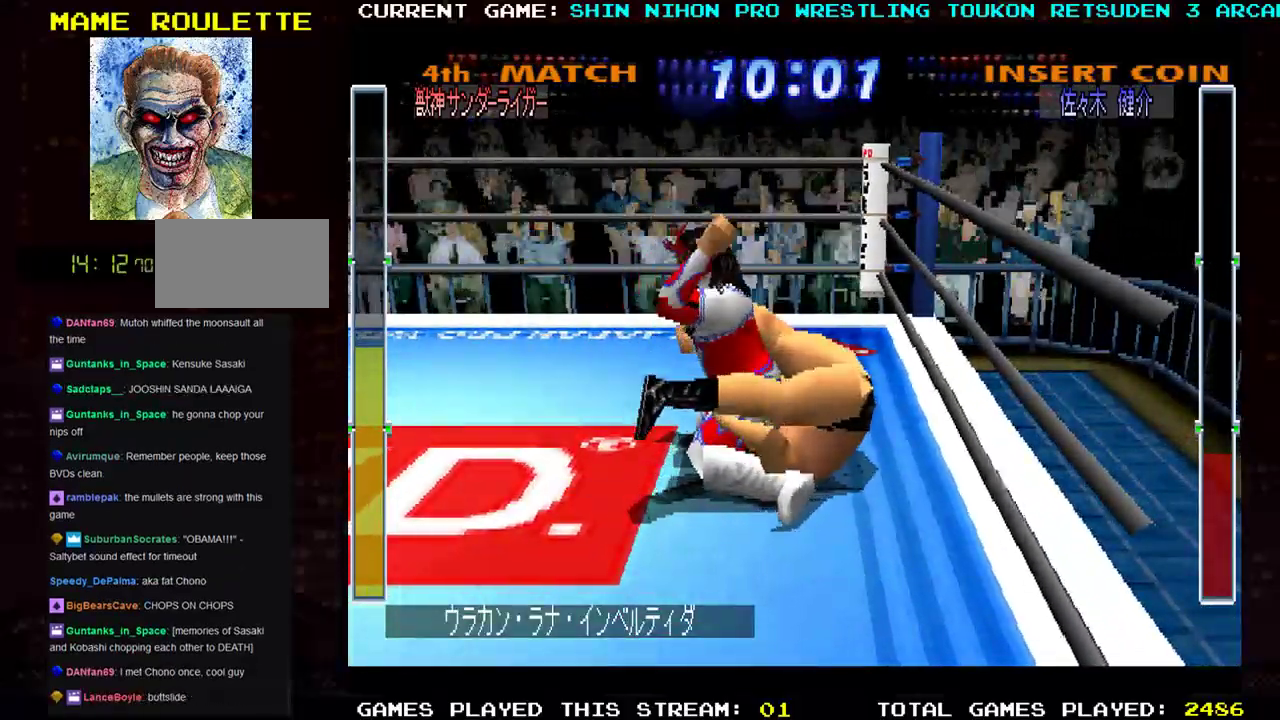
{"buttons": [], "left_stick": "center", "events": []}
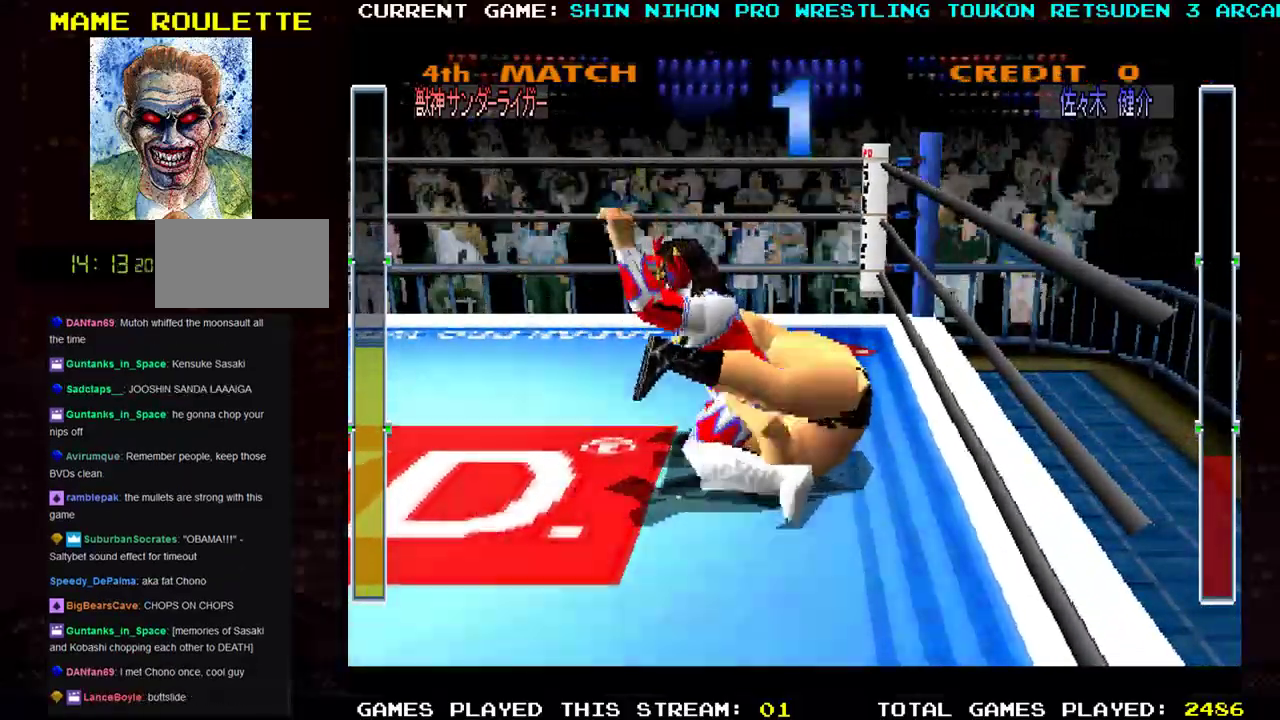
{"buttons": [], "left_stick": "center", "events": []}
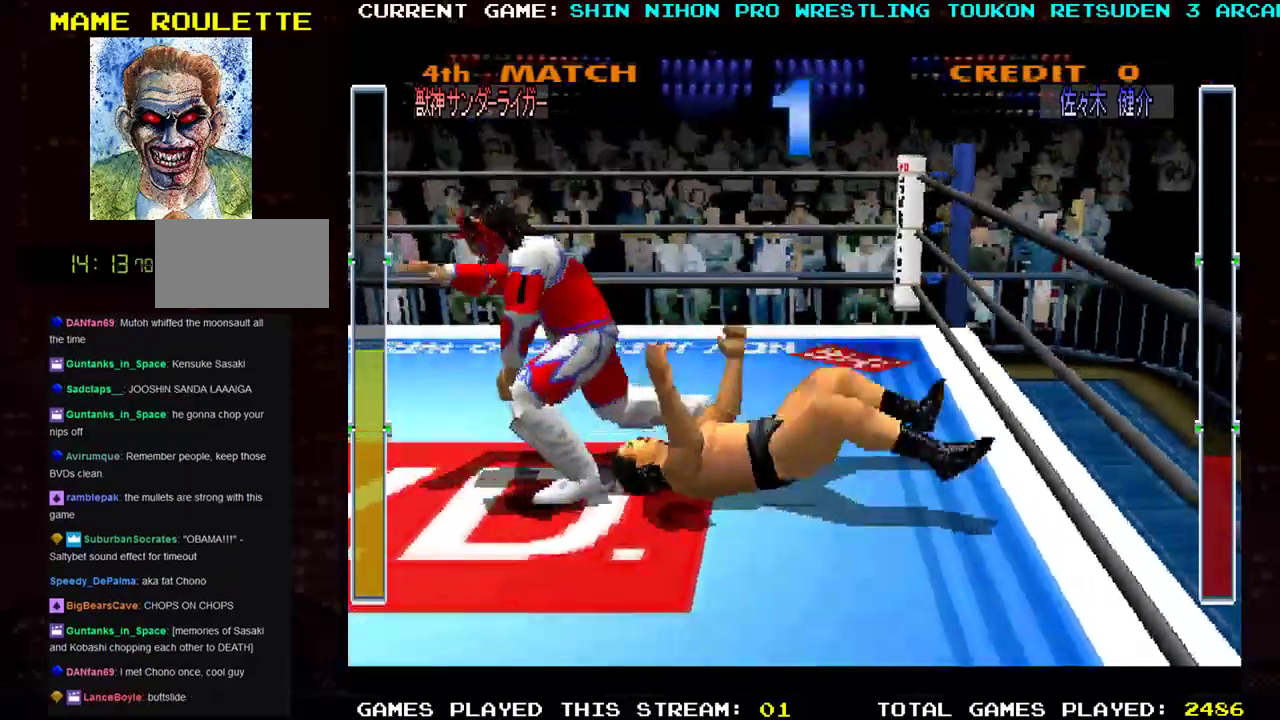
{"buttons": [], "left_stick": "left", "events": [[184, "left_stick", "left"]]}
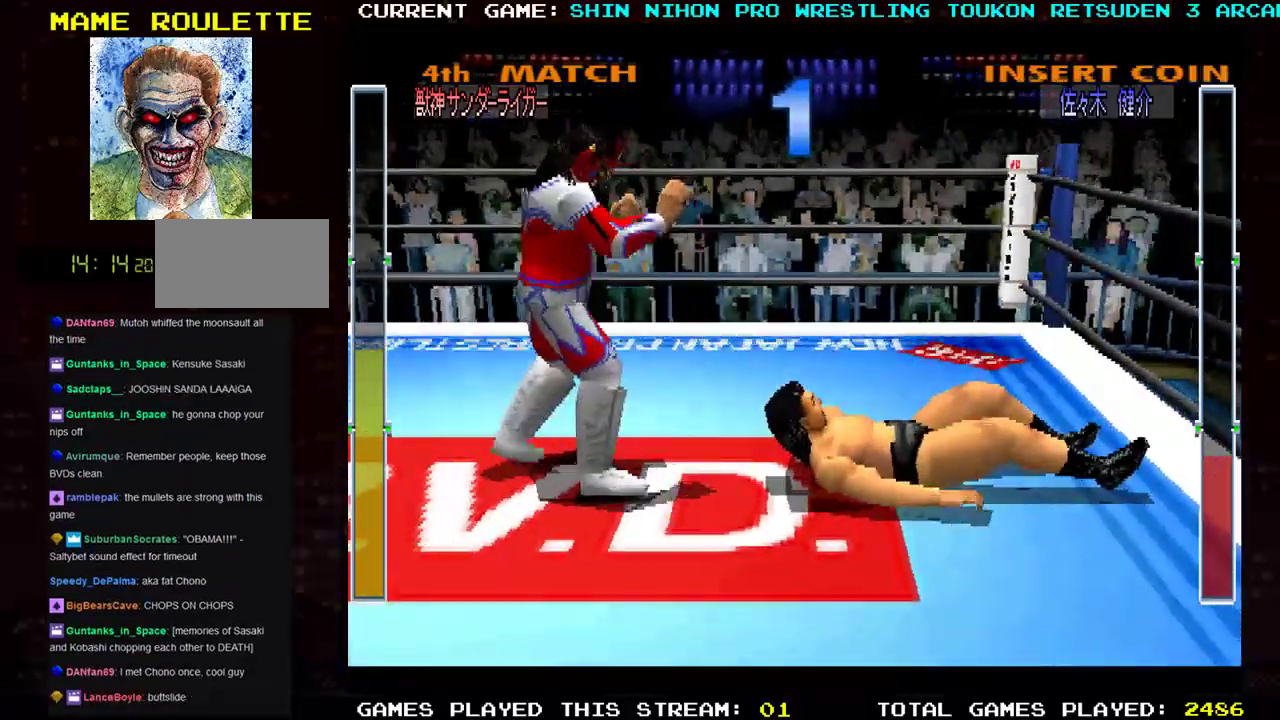
{"buttons": [], "left_stick": "left", "events": []}
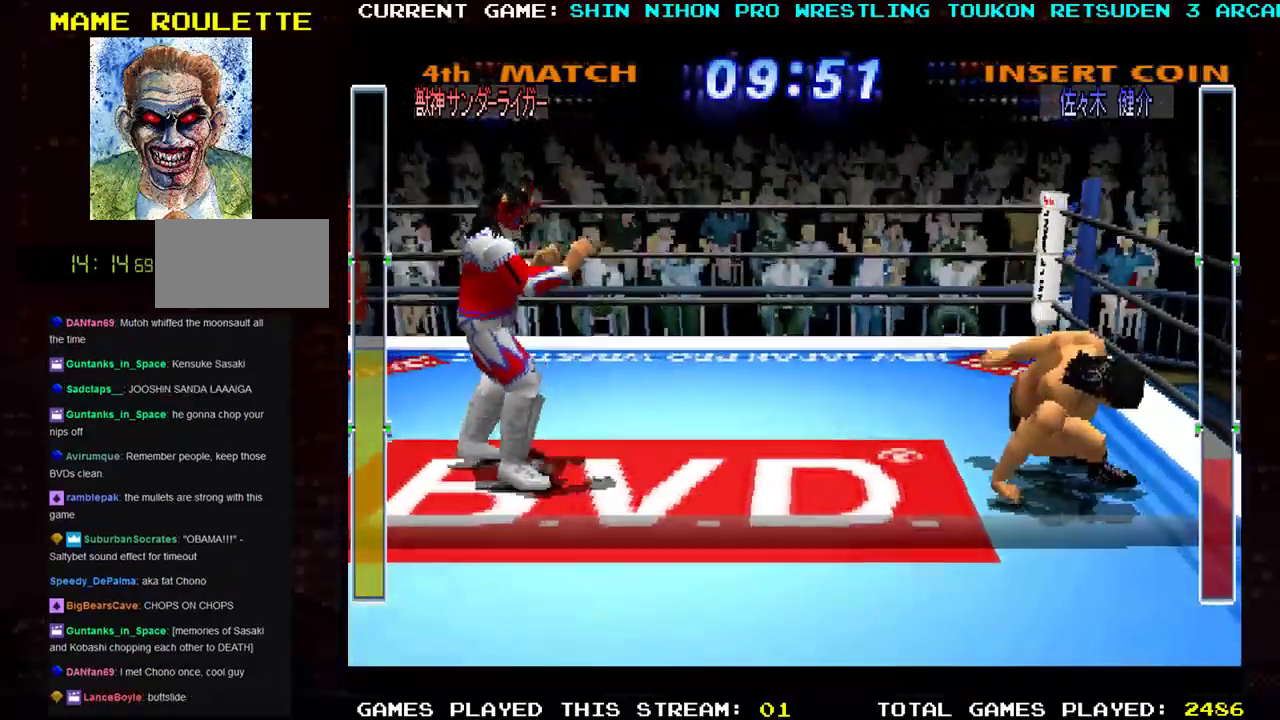
{"buttons": [], "left_stick": "center", "events": [[467, "left_stick", "center"]]}
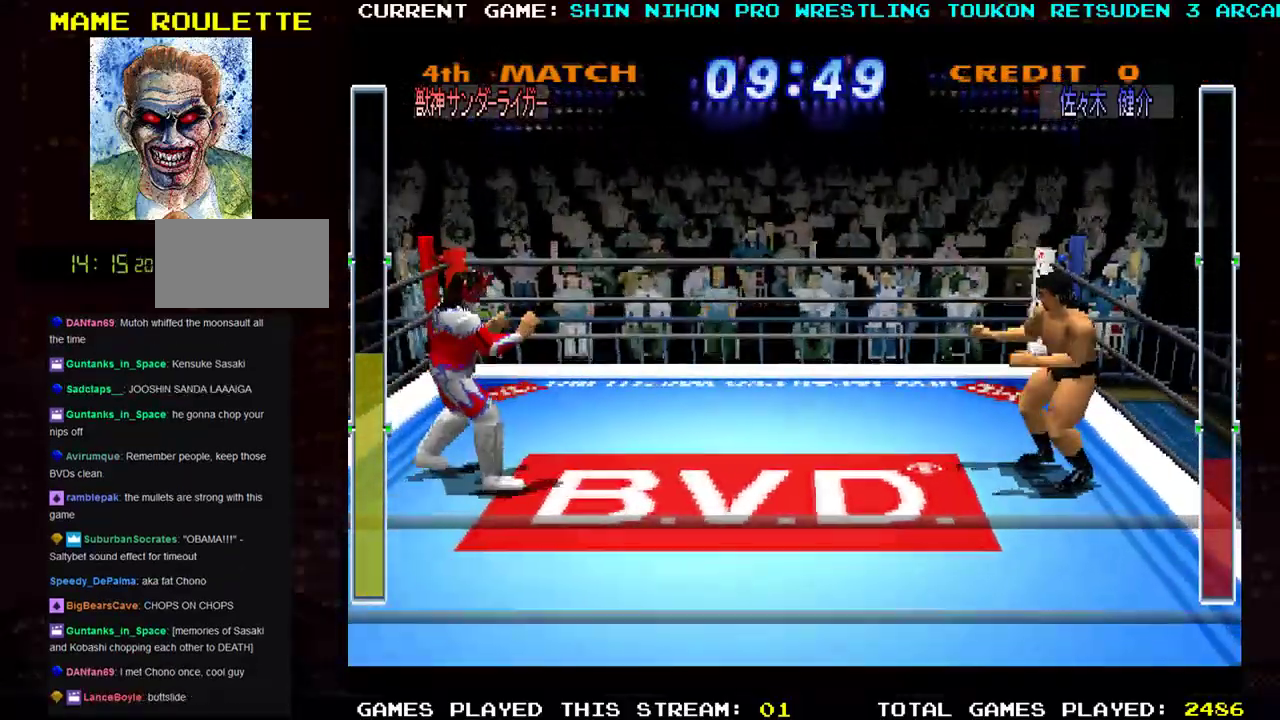
{"buttons": ["R1"], "left_stick": "right", "events": [[17, "left_stick", "right"], [200, "R1", "down"]]}
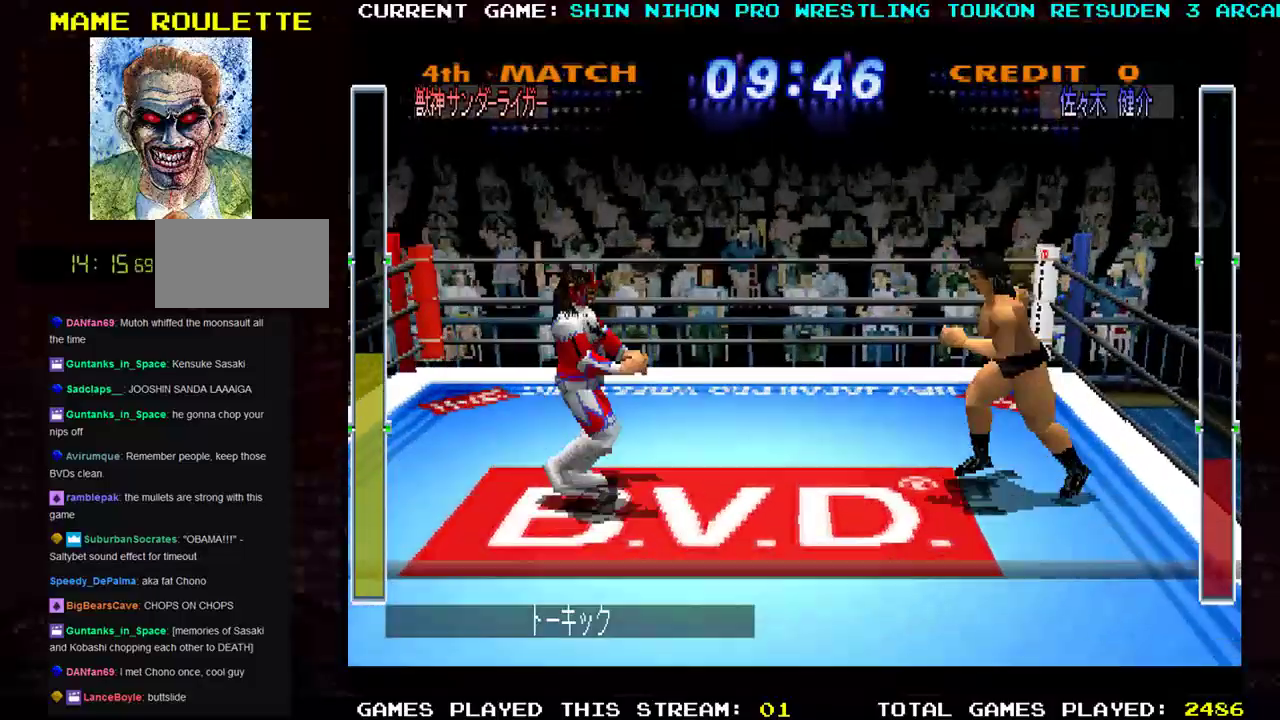
{"buttons": [], "left_stick": "right", "events": [[201, "CROSS", "down"], [217, "R1", "up"], [284, "CROSS", "up"]]}
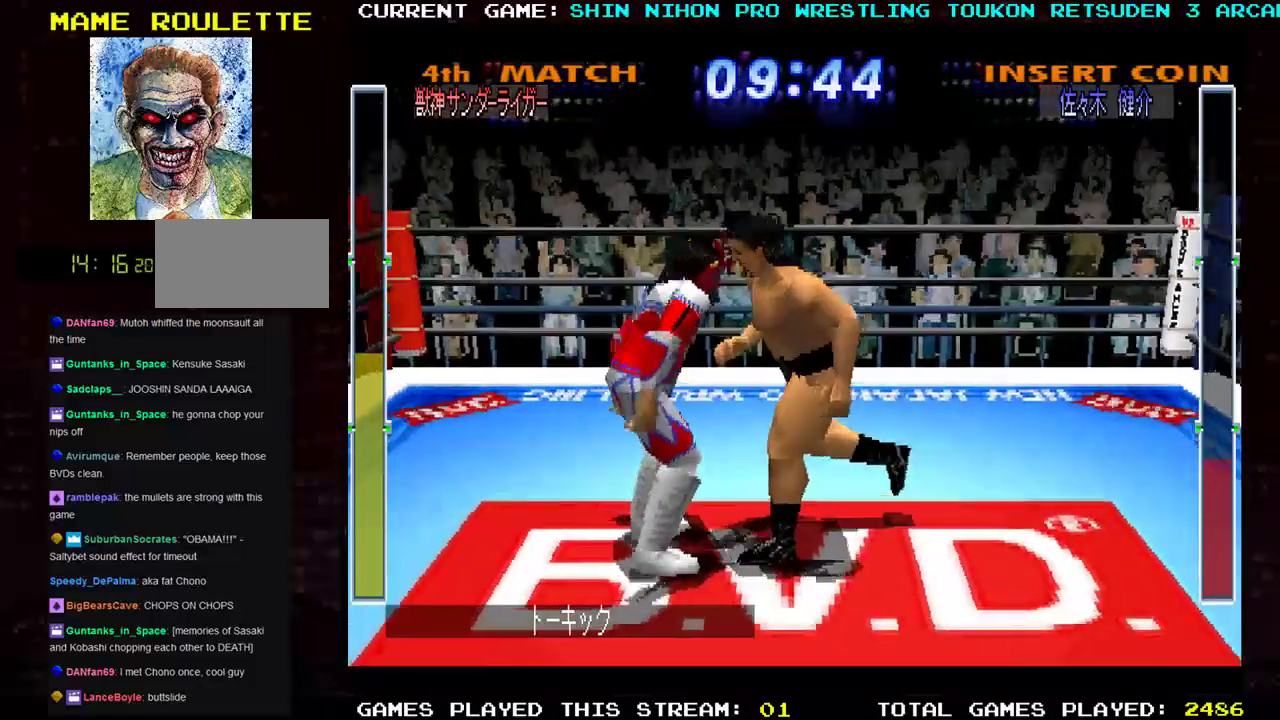
{"buttons": [], "left_stick": "right", "events": [[17, "CROSS", "down"], [117, "CROSS", "up"], [200, "CROSS", "down"], [200, "R1", "down"], [250, "R1", "up"], [283, "CROSS", "up"], [350, "R1", "down"], [434, "R1", "up"]]}
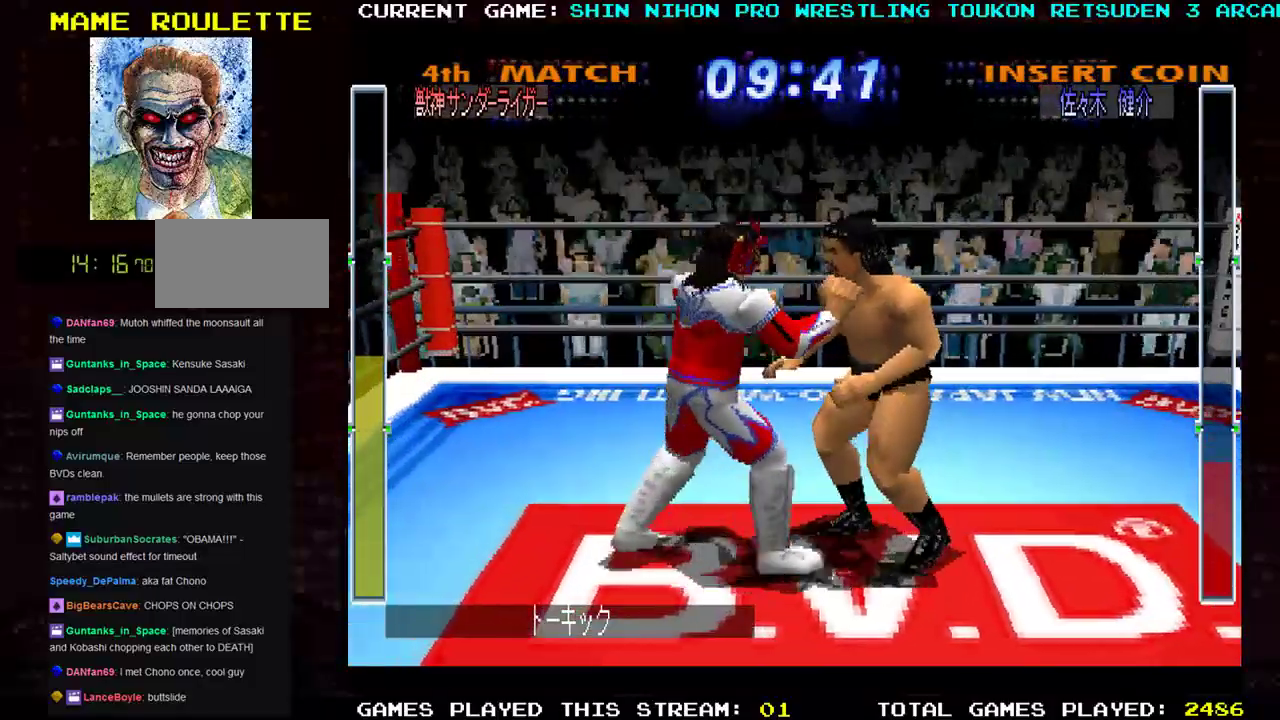
{"buttons": [], "left_stick": "right", "events": [[17, "R1", "down"], [100, "R1", "up"], [184, "R1", "down"], [267, "R1", "up"], [351, "R1", "down"], [451, "R1", "up"]]}
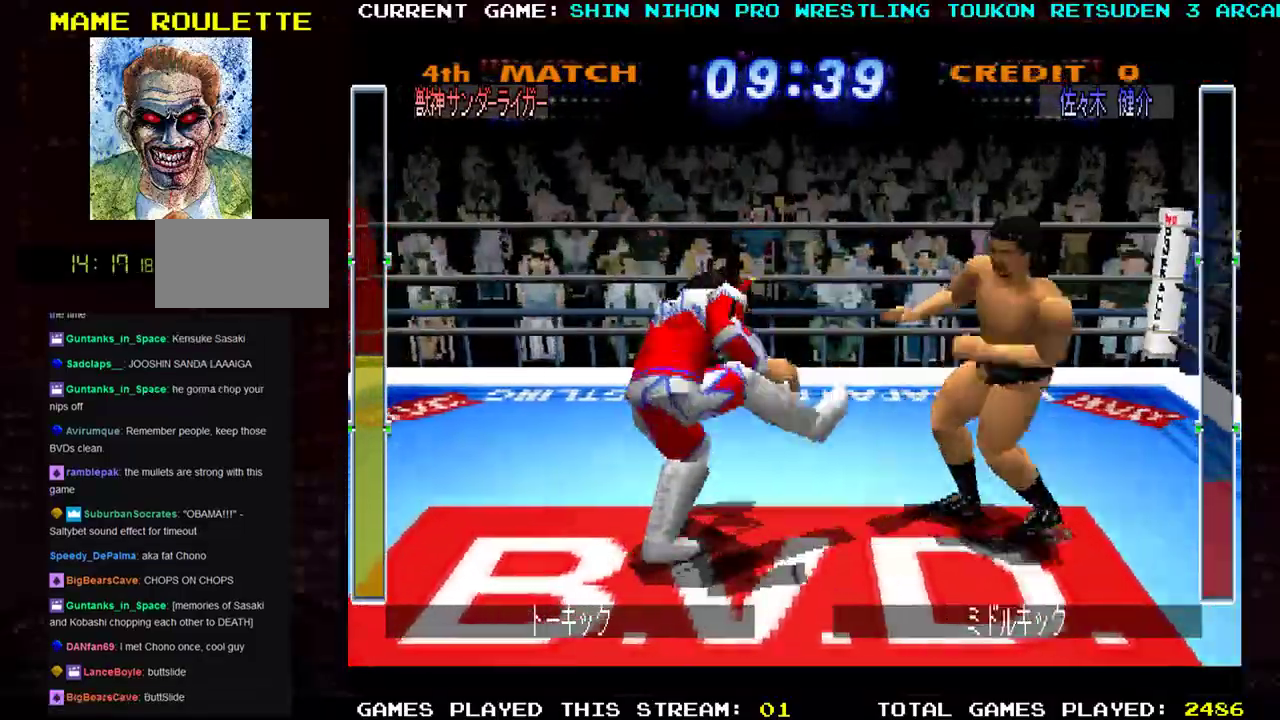
{"buttons": ["R1"], "left_stick": "right", "events": [[17, "R1", "down"], [133, "R1", "up"], [217, "R1", "down"], [300, "R1", "up"], [434, "R1", "down"]]}
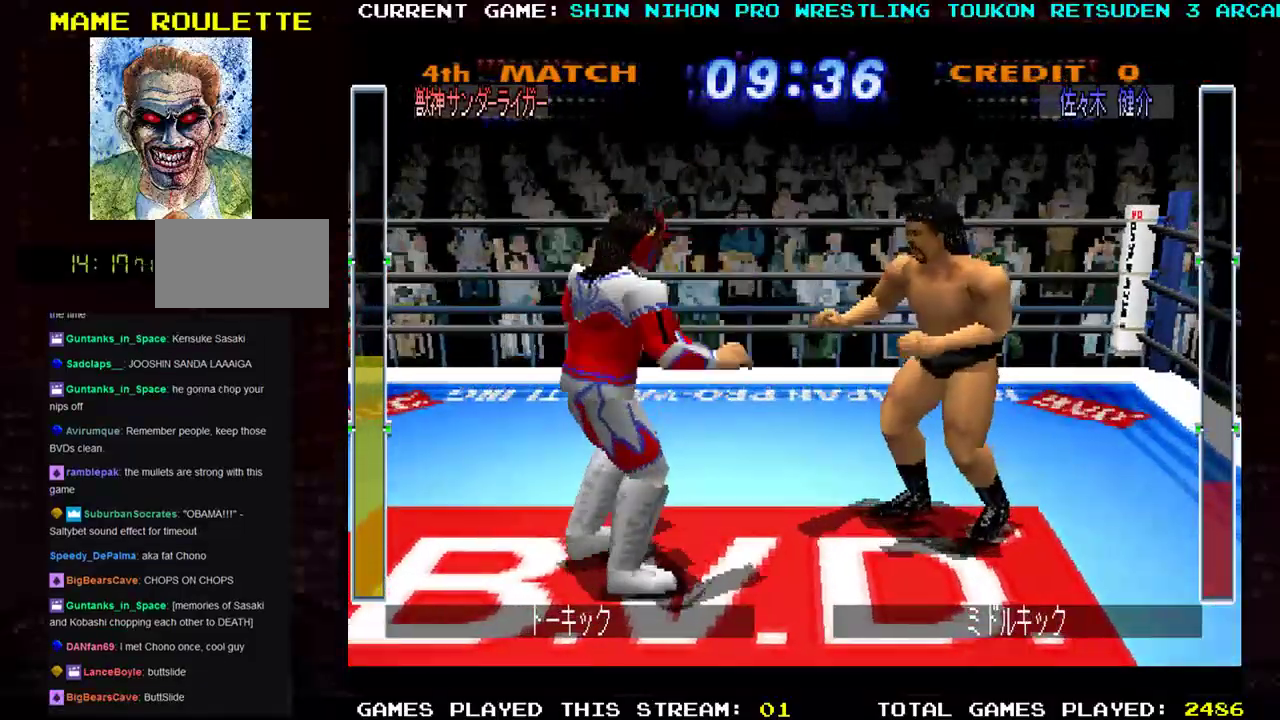
{"buttons": ["R1"], "left_stick": "right", "events": [[17, "R1", "up"], [100, "R1", "down"], [201, "R1", "up"], [267, "R1", "down"], [367, "R1", "up"], [451, "R1", "down"]]}
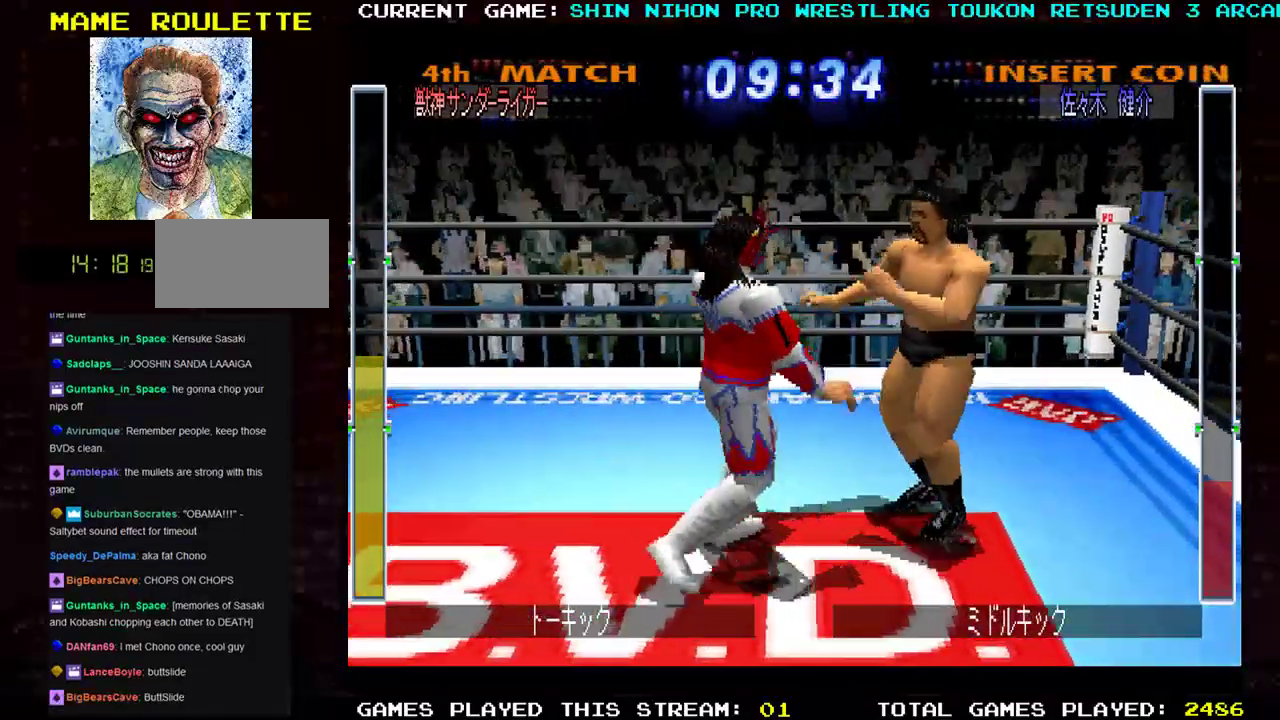
{"buttons": [], "left_stick": "left", "events": [[50, "R1", "up"], [133, "R1", "down"], [233, "R1", "up"], [334, "left_stick", "center"], [434, "left_stick", "left"]]}
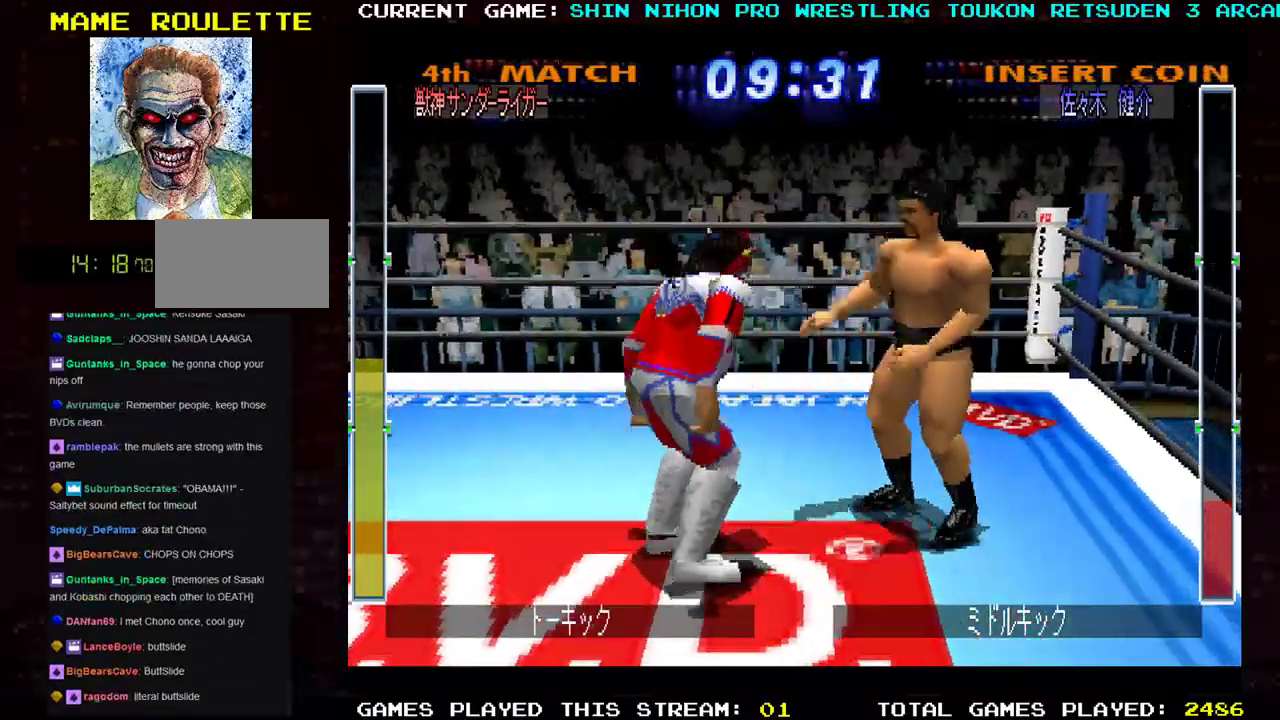
{"buttons": [], "left_stick": "left", "events": []}